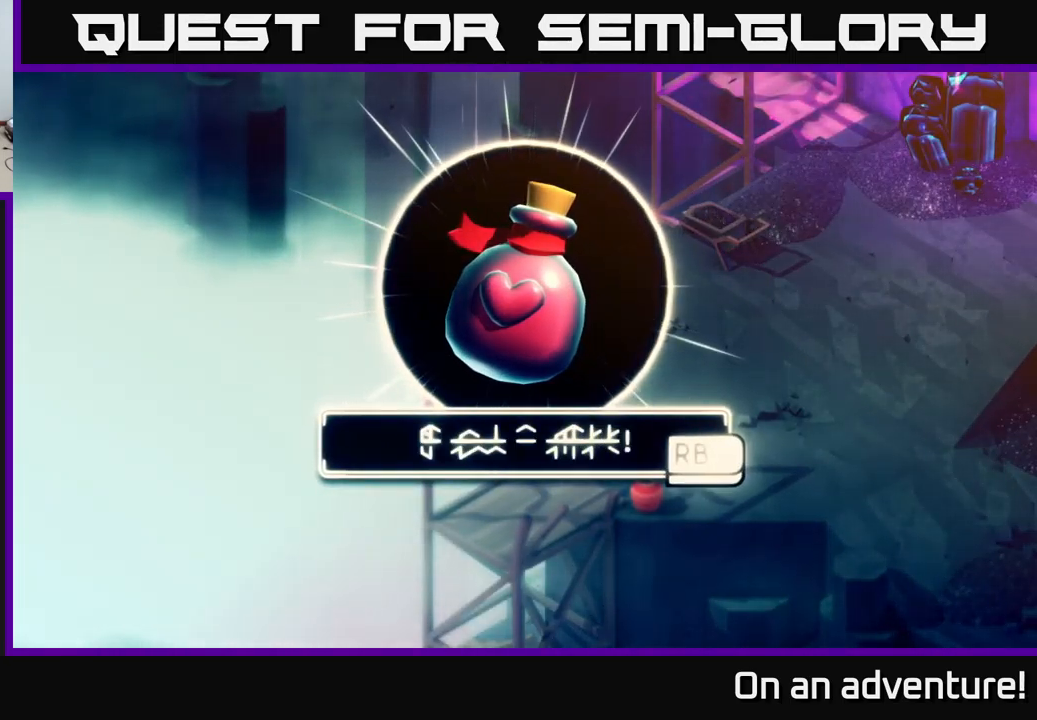
Gameplay with a controller (Xbox layout); each line is a JSON object with the inputs held at the frame after it (dt_ms = milliseconds from this image to that frame). "events" lists button and stick changes between this image and that frame as [ms after this image, input, new state], when the widget could be followed in between.
{"dt_ms": 500, "buttons": ["R3"], "left_stick": "center", "right_stick": "center", "events": [[50, "L2", "down"], [234, "L2", "up"], [450, "R3", "down"]]}
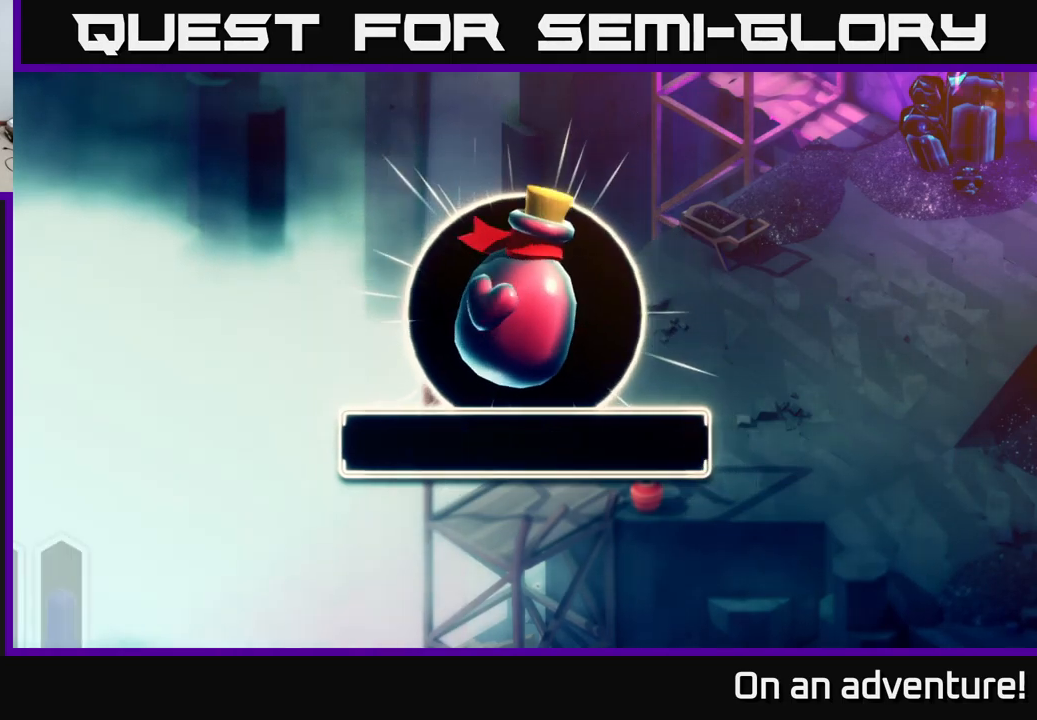
{"dt_ms": 500, "buttons": [], "left_stick": "center", "right_stick": "center", "events": [[67, "R3", "up"]]}
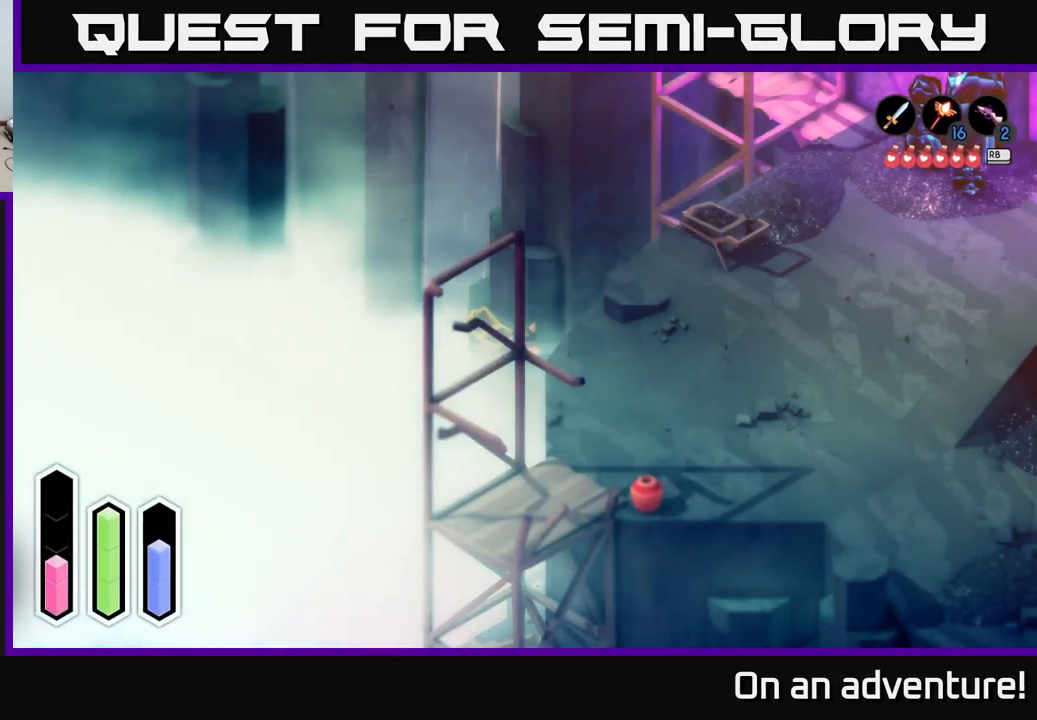
{"dt_ms": 500, "buttons": [], "left_stick": "center", "right_stick": "center", "events": []}
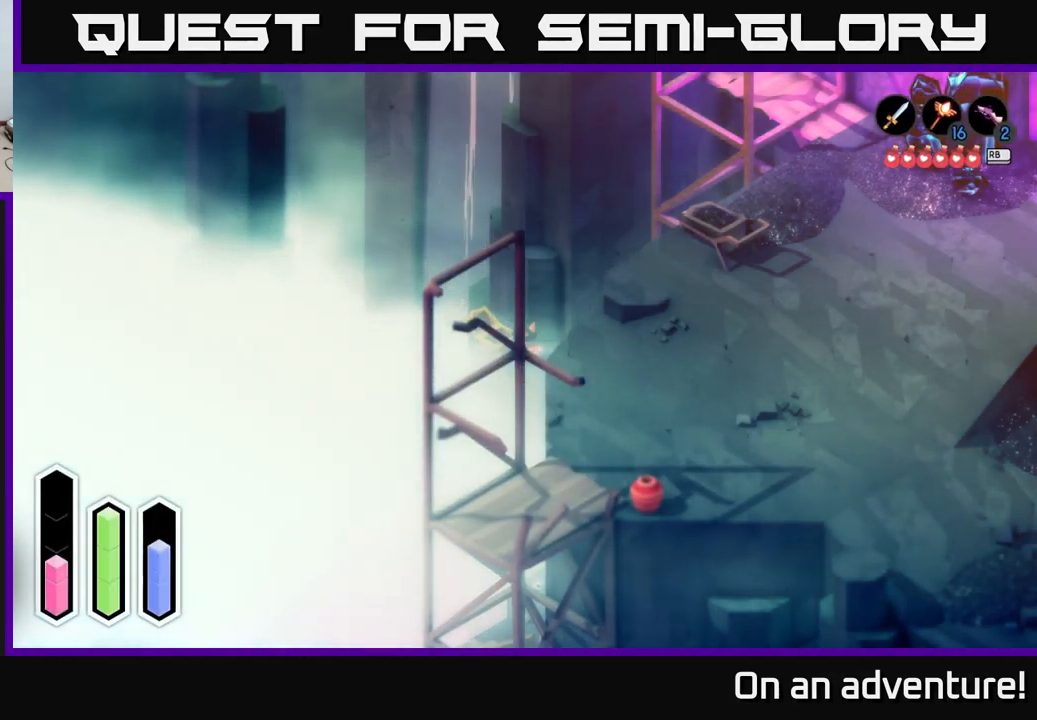
{"dt_ms": 500, "buttons": [], "left_stick": "center", "right_stick": "center", "events": []}
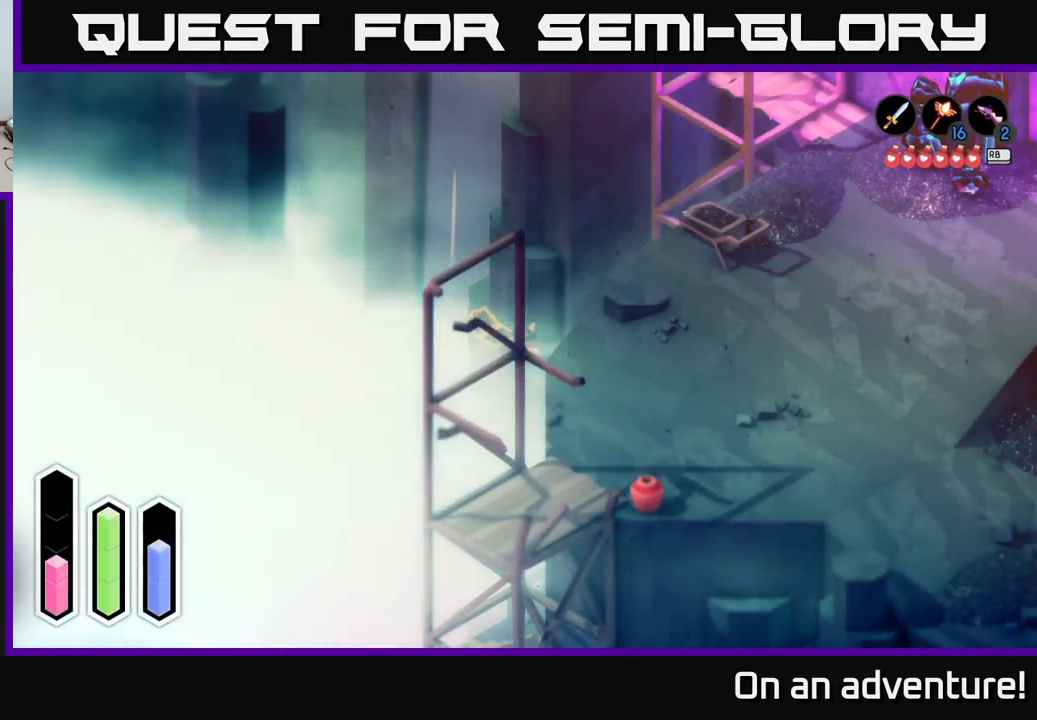
{"dt_ms": 500, "buttons": [], "left_stick": "down-right", "right_stick": "center", "events": [[50, "left_stick", "right"], [450, "left_stick", "down-right"]]}
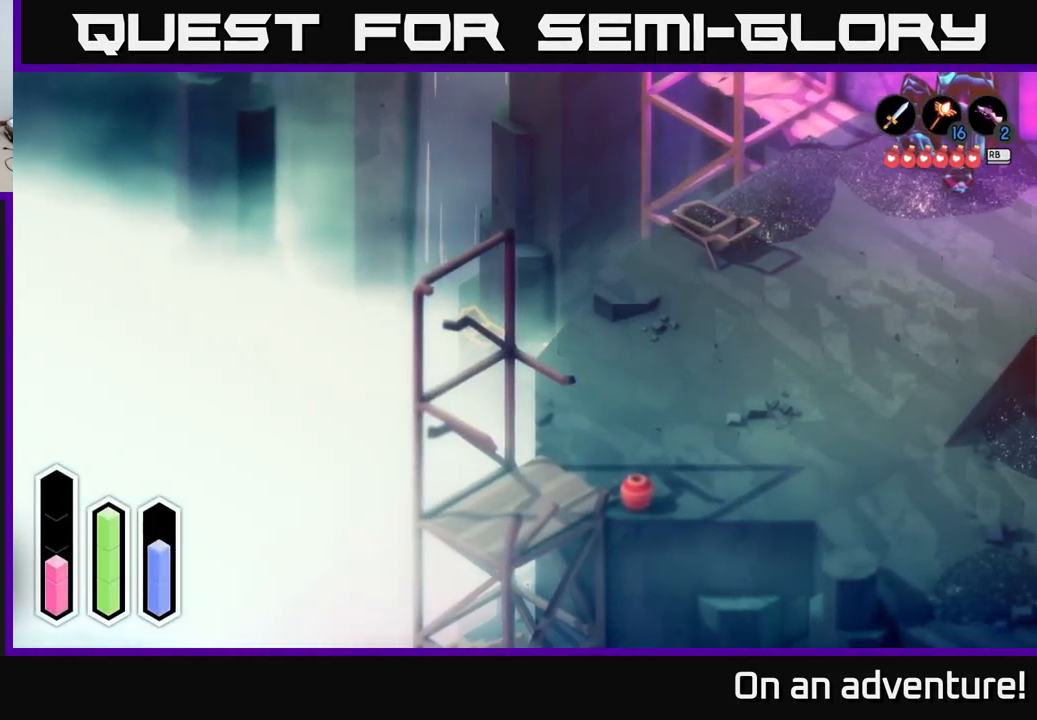
{"dt_ms": 500, "buttons": [], "left_stick": "down-right", "right_stick": "center", "events": []}
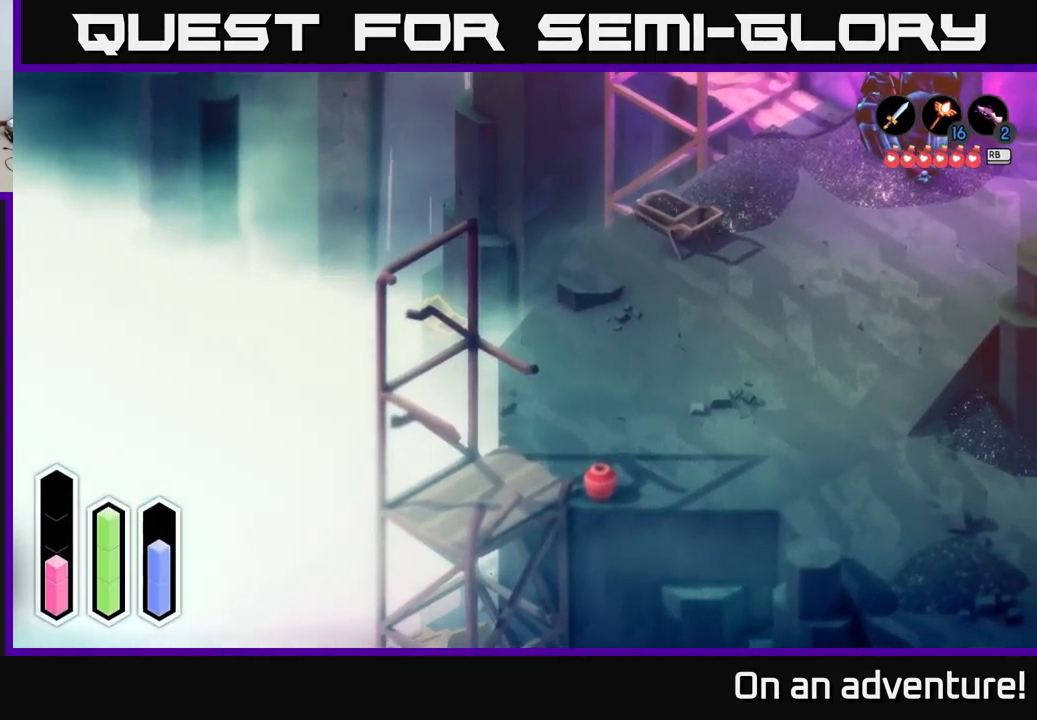
{"dt_ms": 500, "buttons": [], "left_stick": "down-right", "right_stick": "center", "events": []}
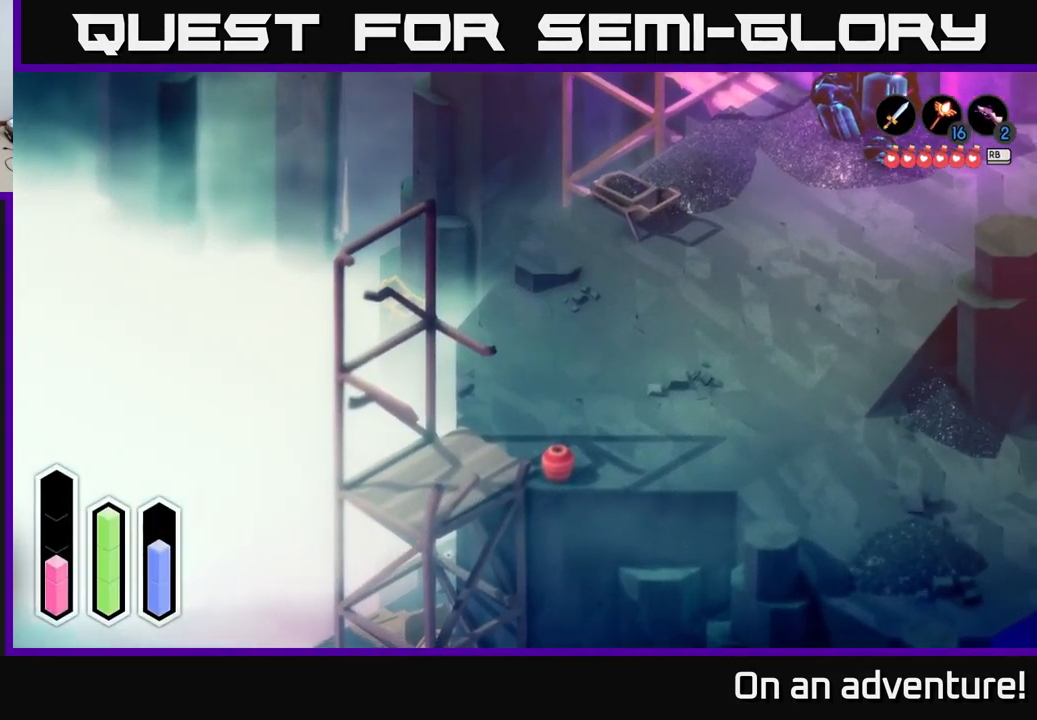
{"dt_ms": 500, "buttons": ["START"], "left_stick": "center", "right_stick": "center", "events": [[450, "left_stick", "center"], [467, "START", "down"]]}
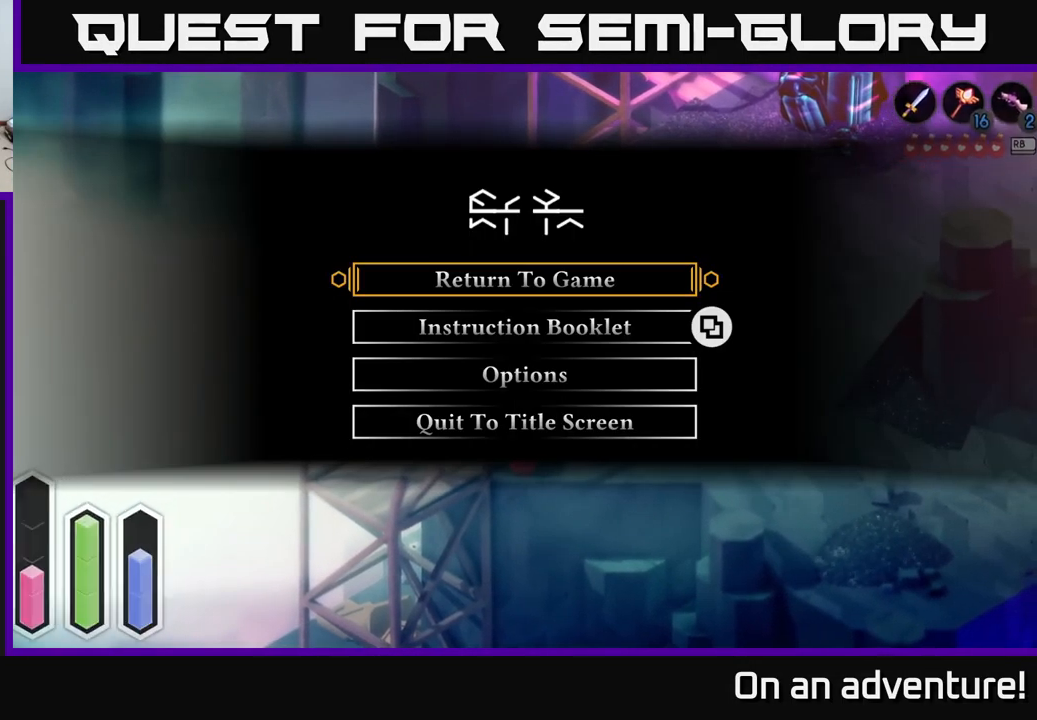
{"dt_ms": 500, "buttons": [], "left_stick": "center", "right_stick": "center", "events": [[67, "START", "up"]]}
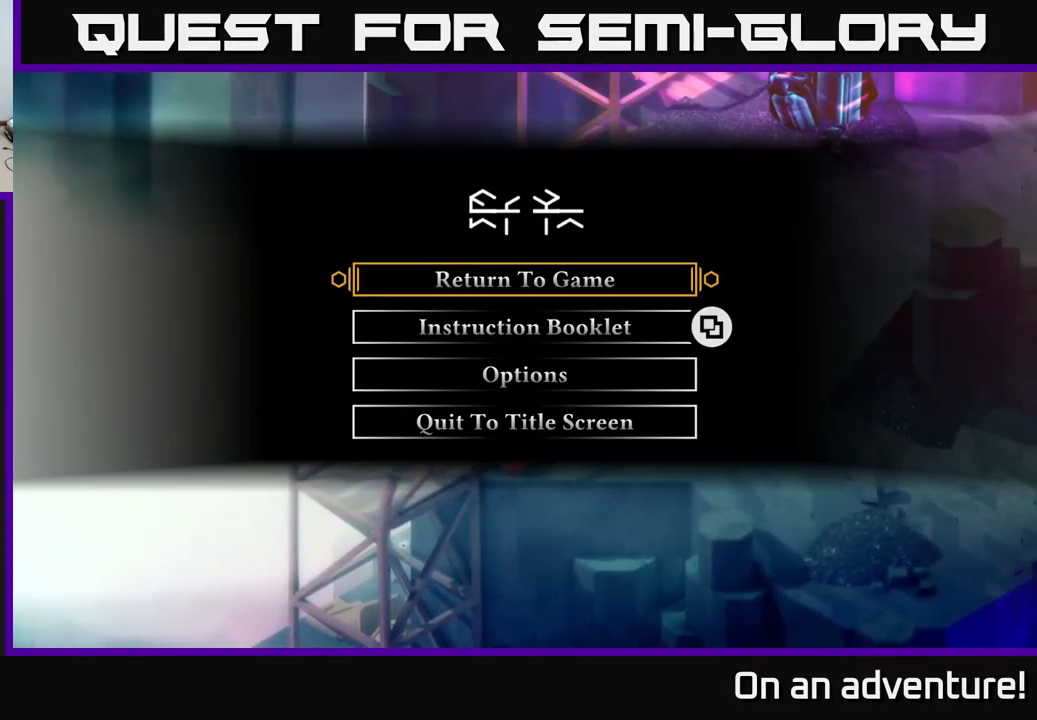
{"dt_ms": 1000, "buttons": [], "left_stick": "center", "right_stick": "center"}
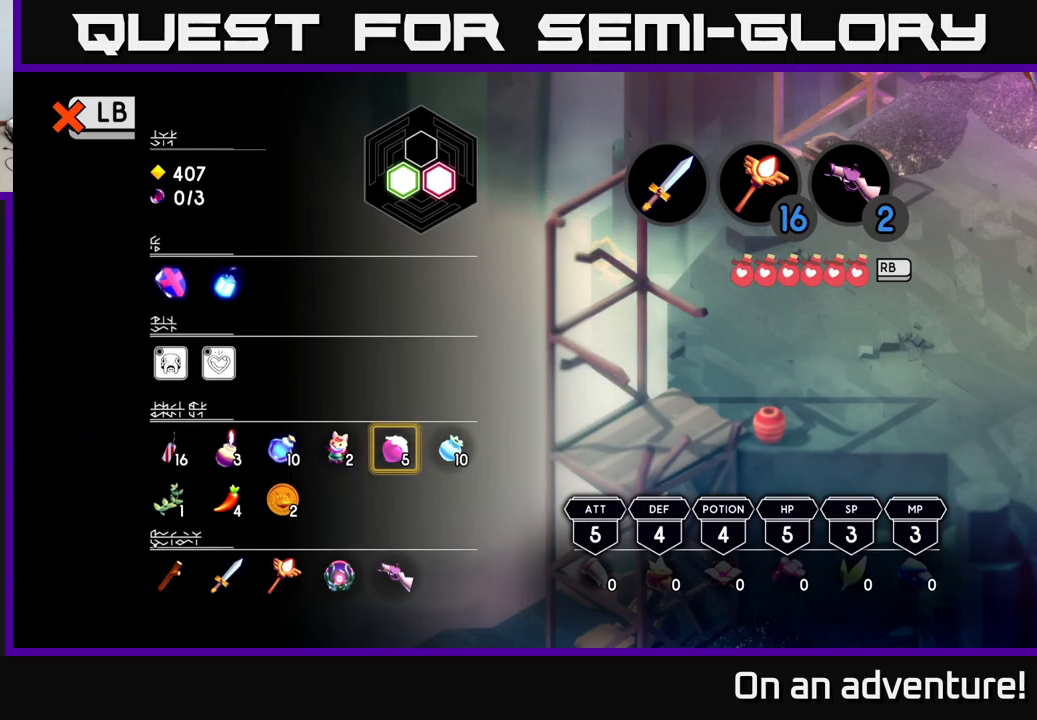
{"dt_ms": 500, "buttons": [], "left_stick": "down", "right_stick": "center", "events": [[416, "left_stick", "down"]]}
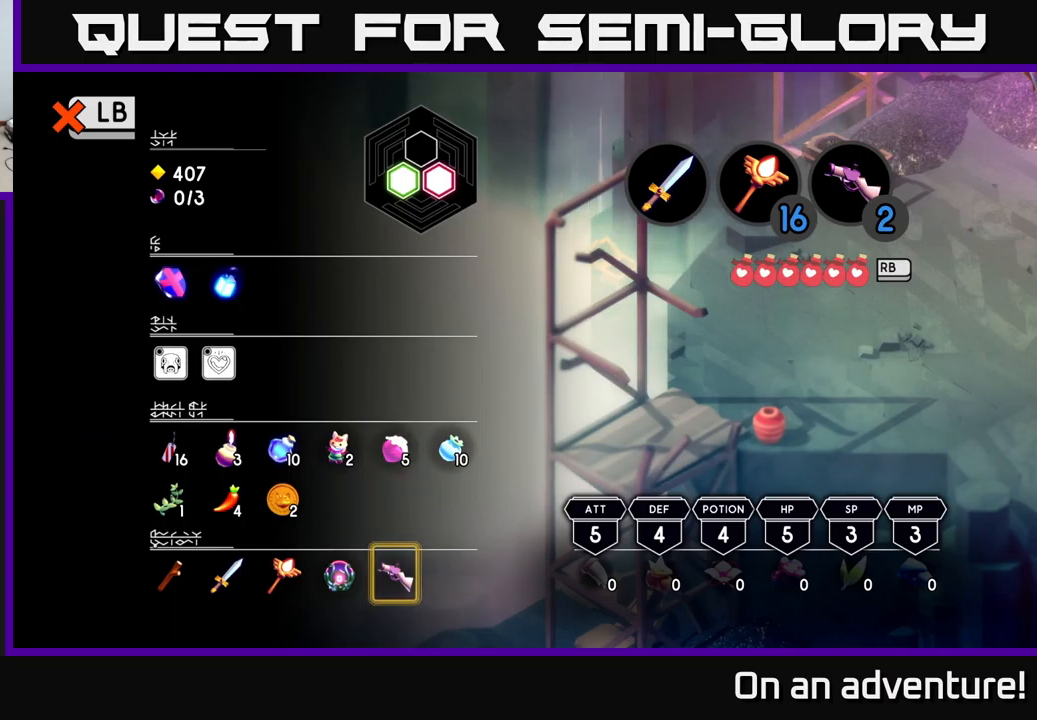
{"dt_ms": 500, "buttons": [], "left_stick": "center", "right_stick": "center", "events": [[83, "left_stick", "center"], [333, "left_stick", "left"], [500, "left_stick", "center"]]}
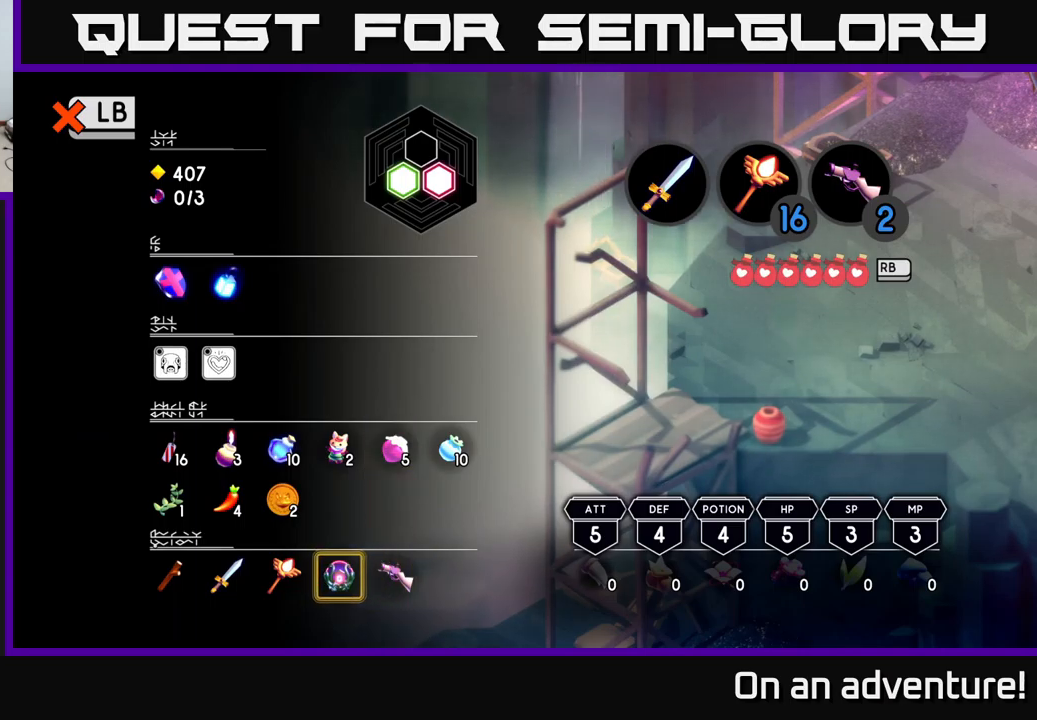
{"dt_ms": 500, "buttons": [], "left_stick": "center", "right_stick": "center", "events": [[100, "B", "down"], [216, "B", "up"]]}
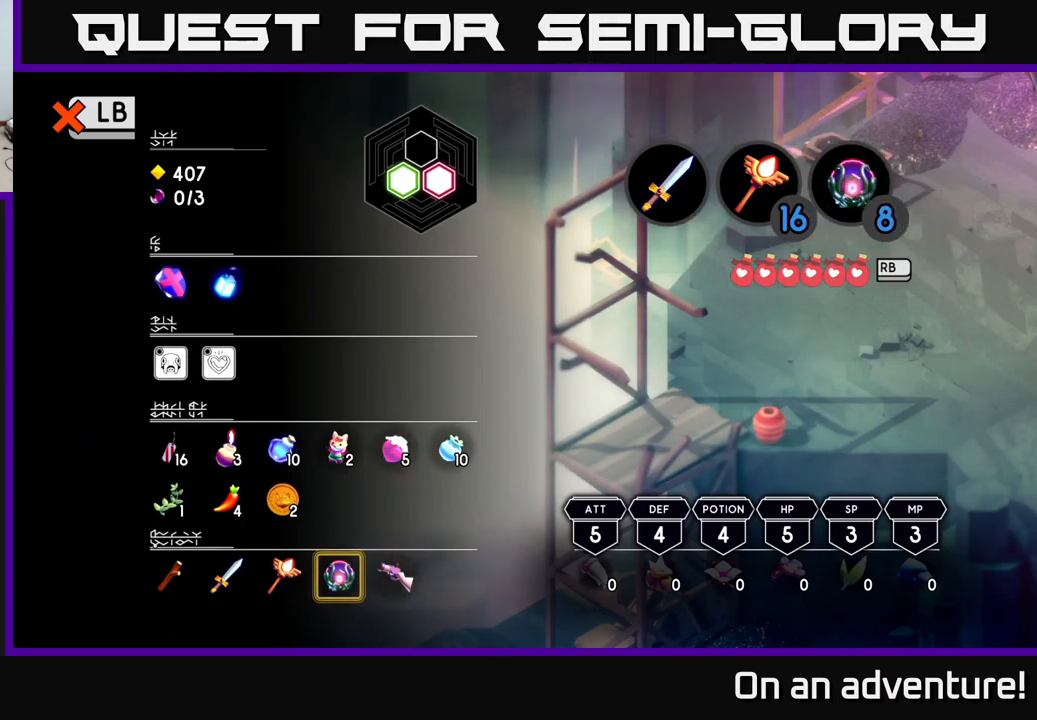
{"dt_ms": 500, "buttons": [], "left_stick": "center", "right_stick": "center", "events": [[66, "left_stick", "right"], [216, "left_stick", "center"], [266, "left_stick", "left"], [450, "left_stick", "center"]]}
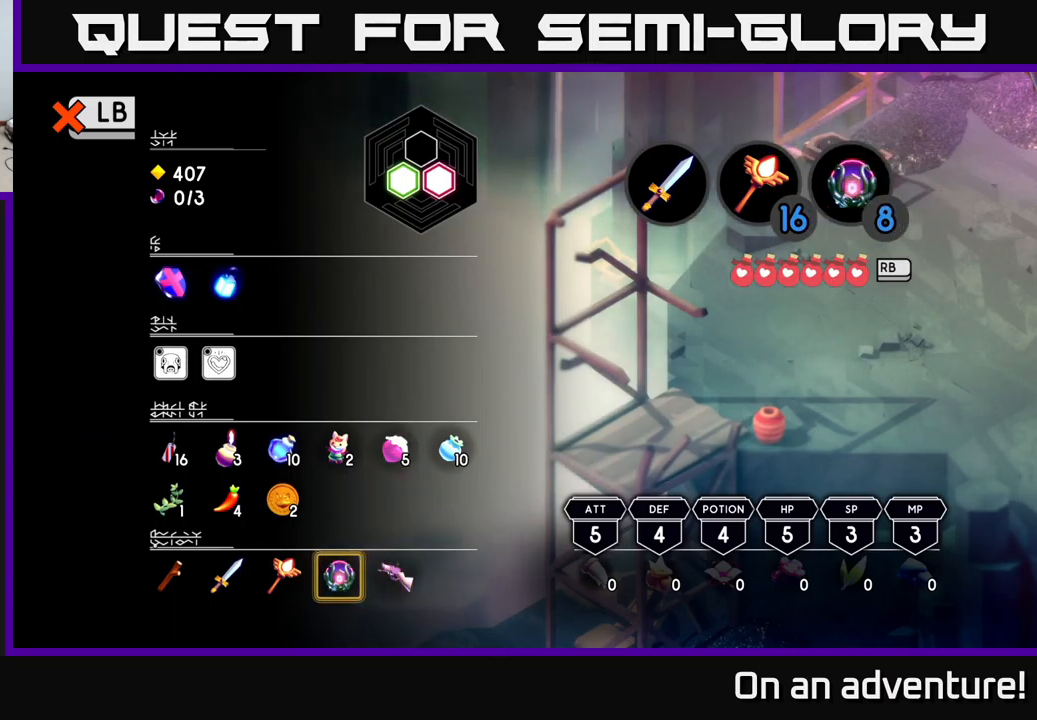
{"dt_ms": 500, "buttons": [], "left_stick": "center", "right_stick": "center", "events": [[66, "Y", "down"], [150, "Y", "up"]]}
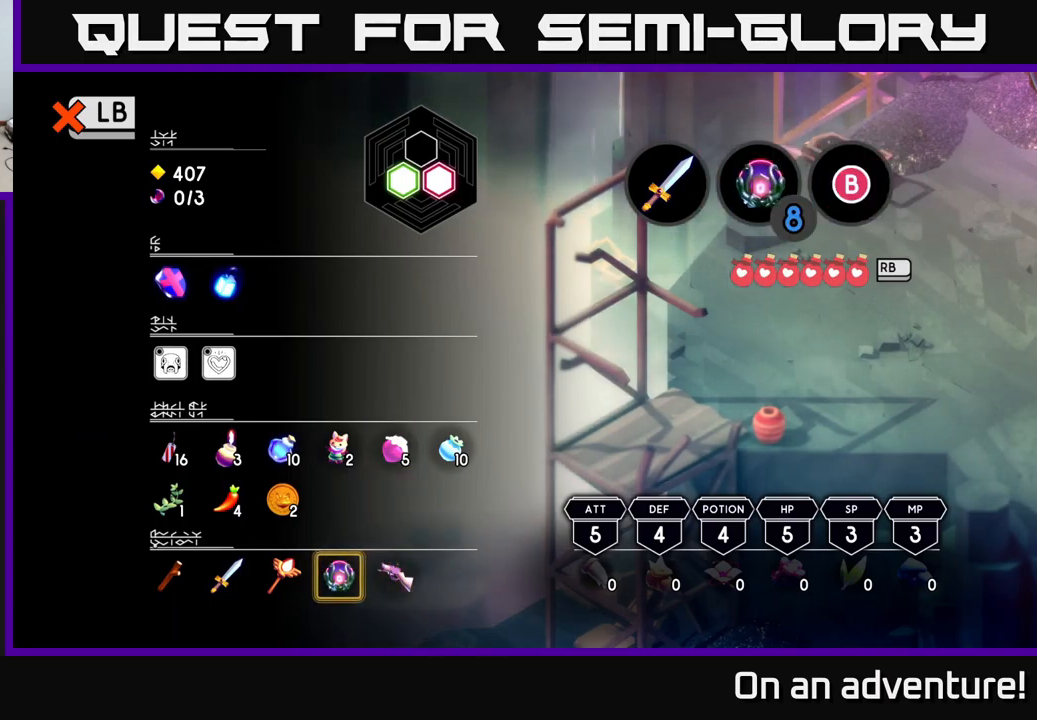
{"dt_ms": 500, "buttons": [], "left_stick": "center", "right_stick": "center", "events": []}
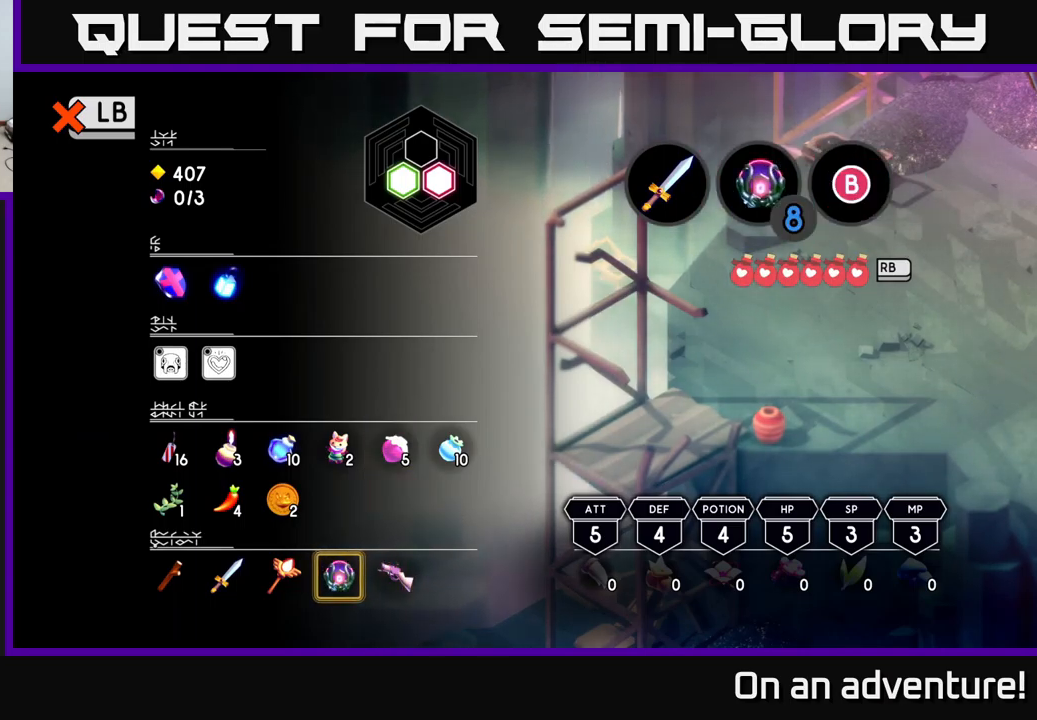
{"dt_ms": 500, "buttons": [], "left_stick": "left", "right_stick": "center", "events": [[133, "left_stick", "right"], [283, "left_stick", "center"], [366, "left_stick", "left"]]}
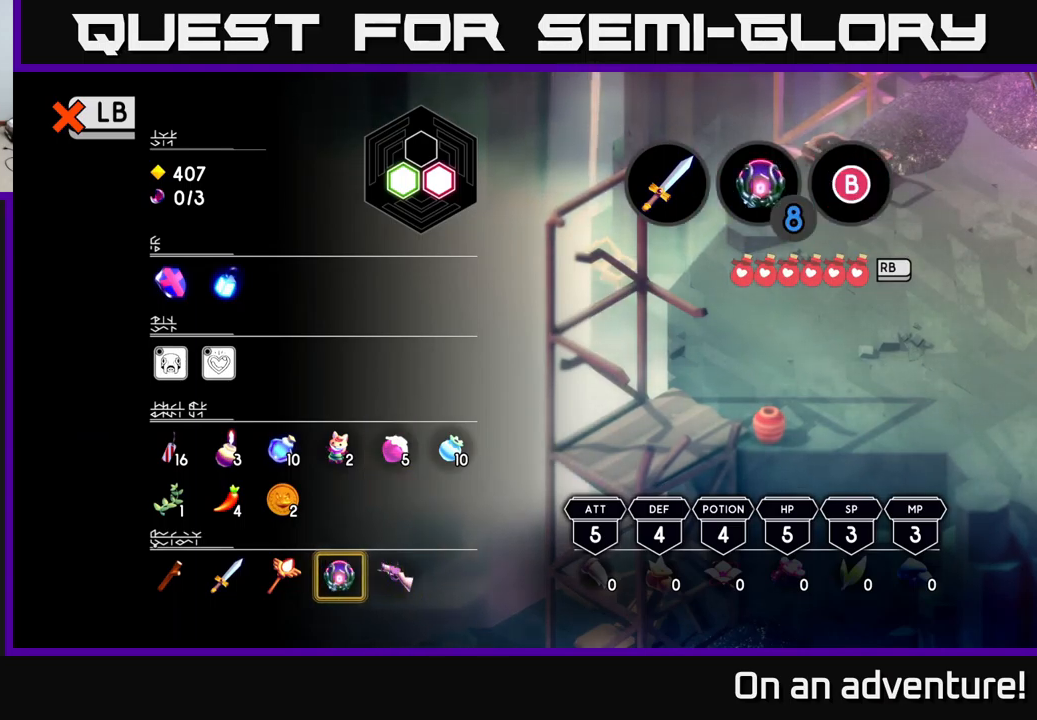
{"dt_ms": 500, "buttons": [], "left_stick": "left", "right_stick": "center", "events": [[50, "left_stick", "center"], [150, "left_stick", "right"], [316, "left_stick", "center"], [450, "left_stick", "left"]]}
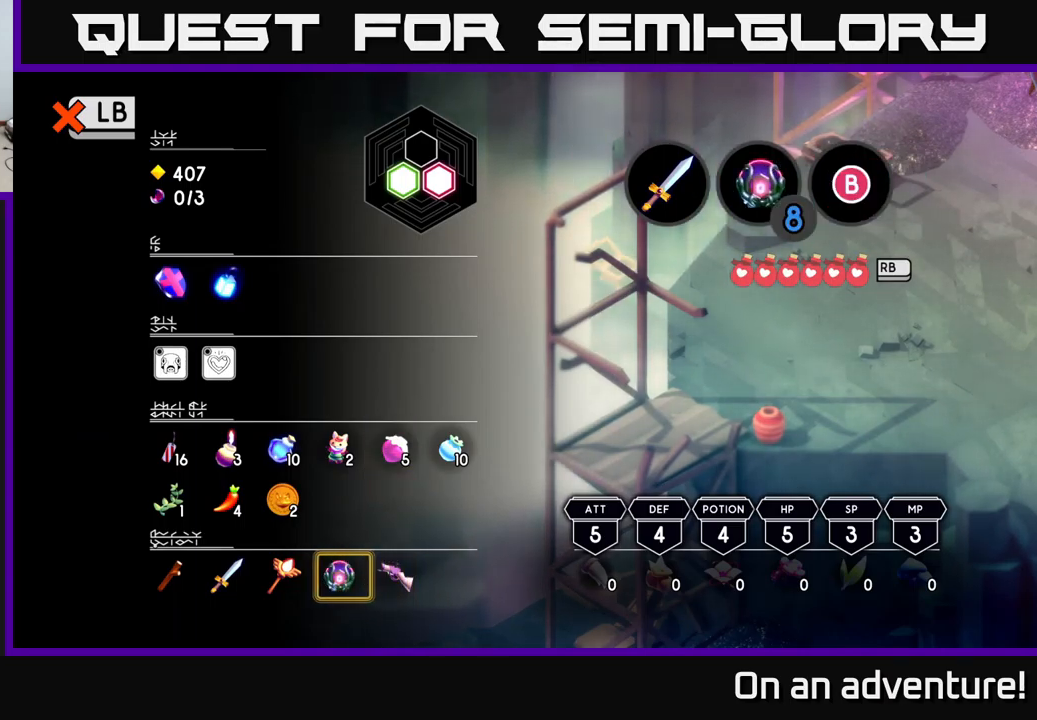
{"dt_ms": 500, "buttons": [], "left_stick": "center", "right_stick": "center", "events": [[83, "left_stick", "center"], [266, "left_stick", "right"], [433, "left_stick", "center"], [450, "Y", "down"], [500, "Y", "up"]]}
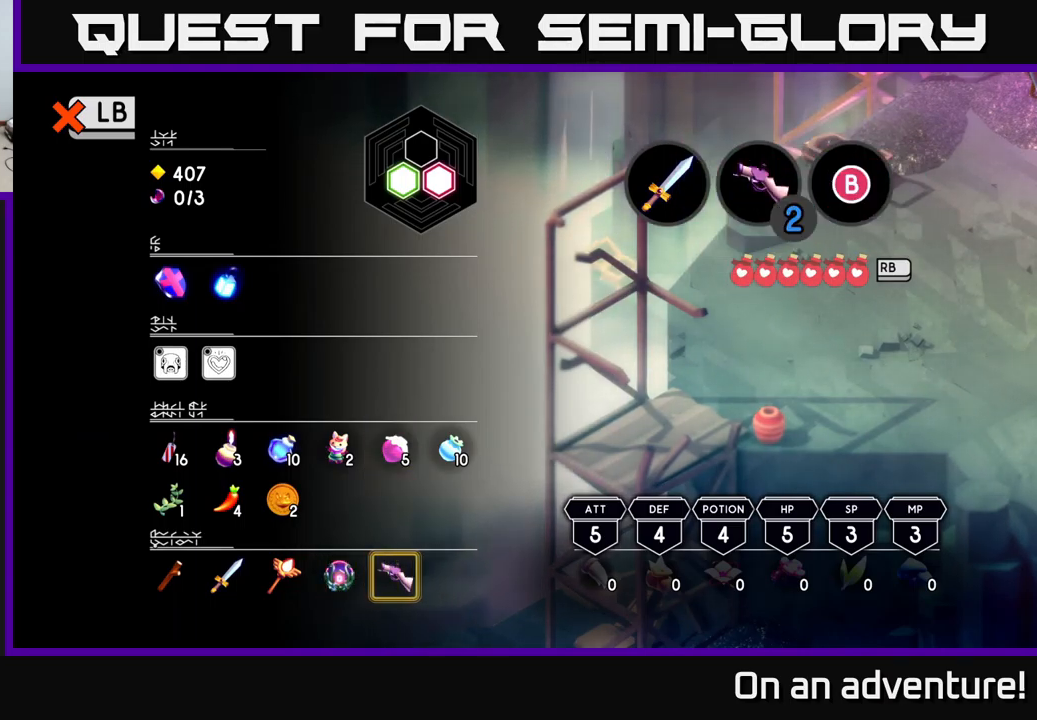
{"dt_ms": 500, "buttons": [], "left_stick": "center", "right_stick": "center", "events": [[100, "left_stick", "left"], [266, "left_stick", "center"], [333, "B", "down"], [433, "B", "up"]]}
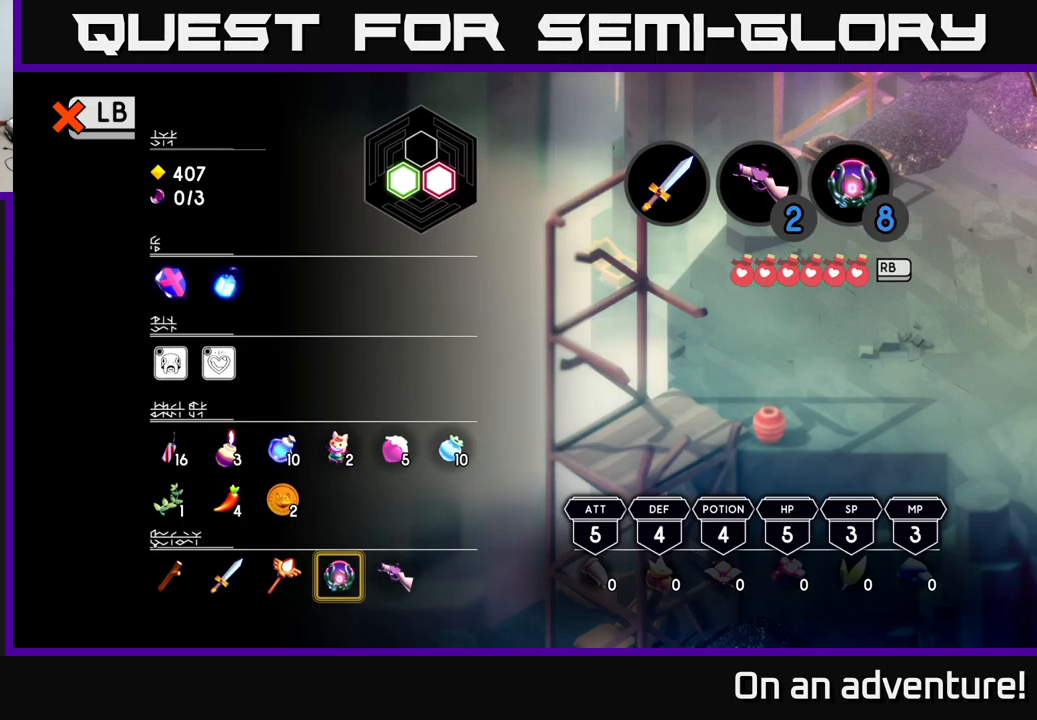
{"dt_ms": 500, "buttons": [], "left_stick": "center", "right_stick": "center", "events": [[333, "L1", "down"], [400, "L1", "up"]]}
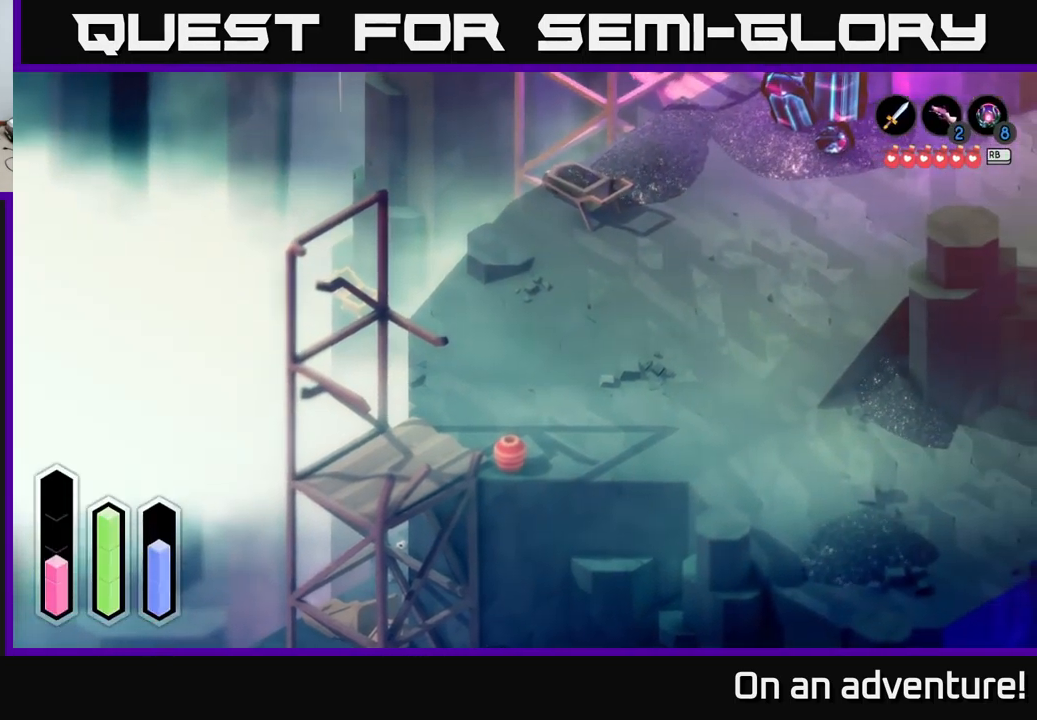
{"dt_ms": 500, "buttons": ["A"], "left_stick": "down-right", "right_stick": "center", "events": [[100, "left_stick", "right"], [350, "left_stick", "down-right"], [450, "A", "down"]]}
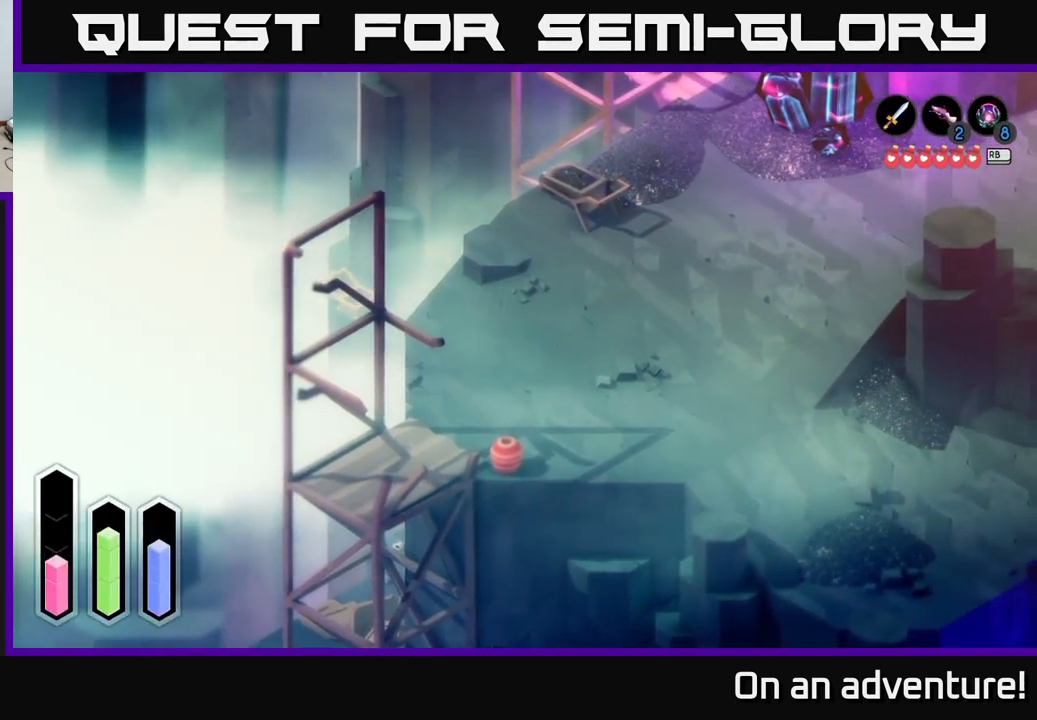
{"dt_ms": 500, "buttons": ["A"], "left_stick": "right", "right_stick": "center", "events": [[400, "left_stick", "right"]]}
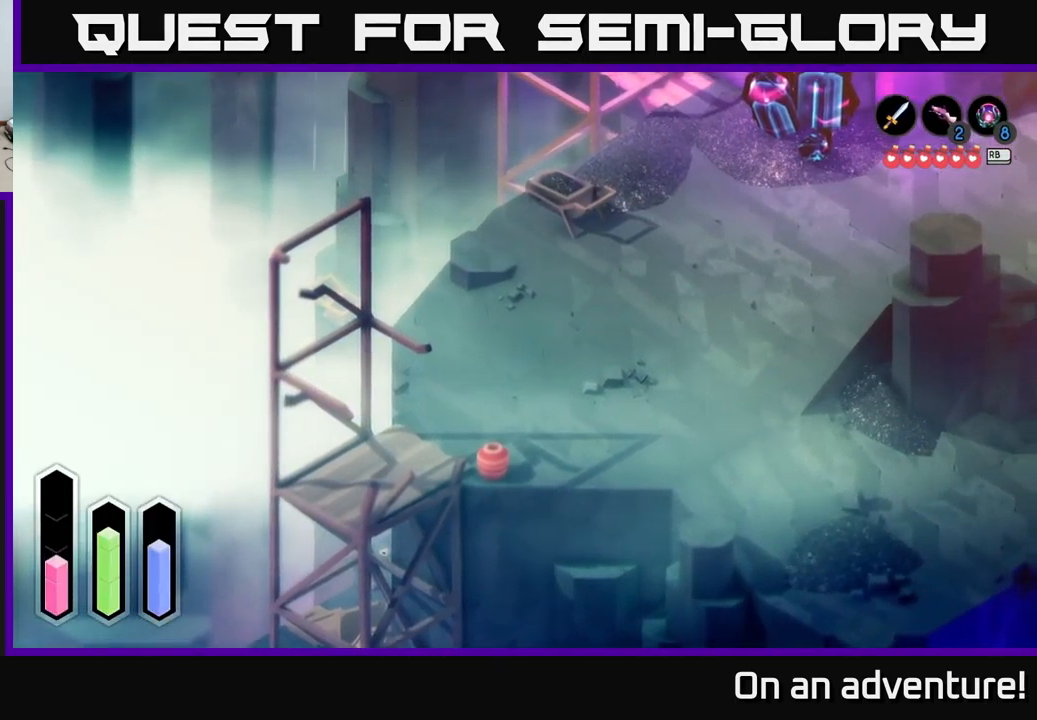
{"dt_ms": 500, "buttons": [], "left_stick": "down", "right_stick": "center", "events": [[67, "A", "up"], [67, "left_stick", "up-right"], [433, "left_stick", "down-right"], [483, "left_stick", "down"]]}
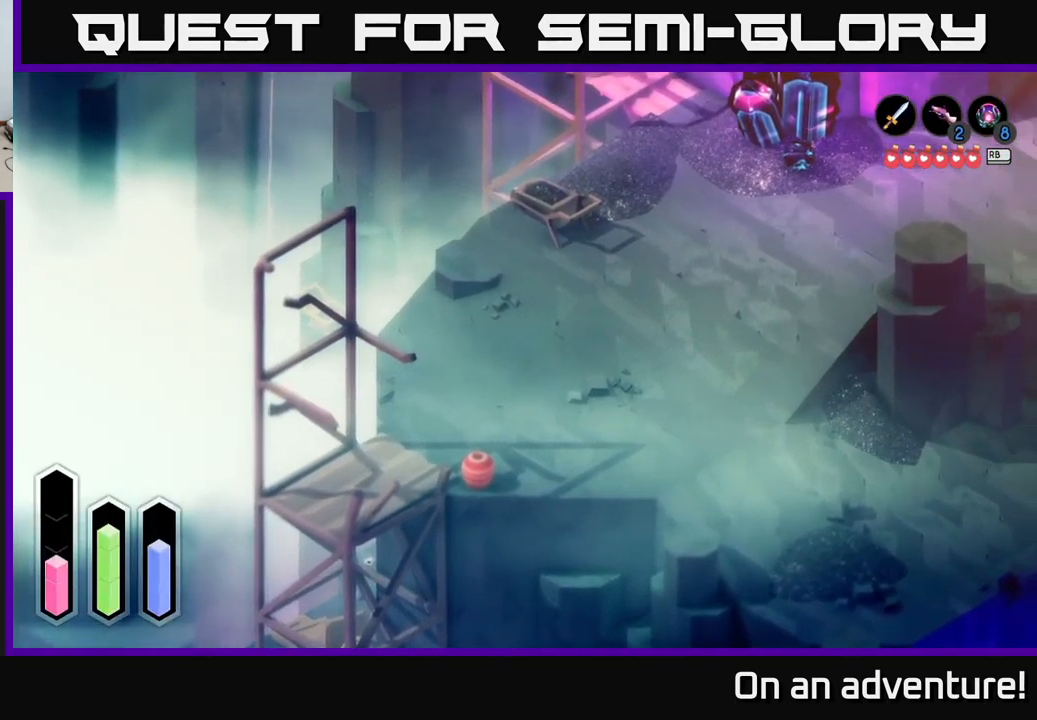
{"dt_ms": 500, "buttons": ["A"], "left_stick": "down-left", "right_stick": "center", "events": [[133, "A", "down"], [417, "left_stick", "down-left"]]}
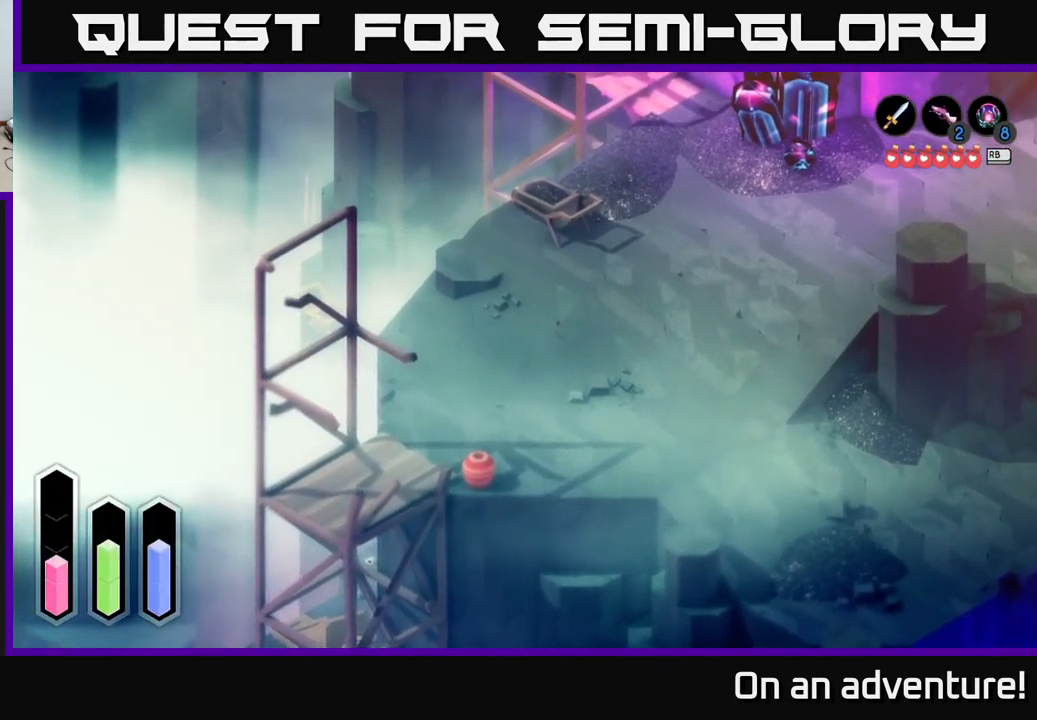
{"dt_ms": 500, "buttons": ["A"], "left_stick": "down-left", "right_stick": "center", "events": []}
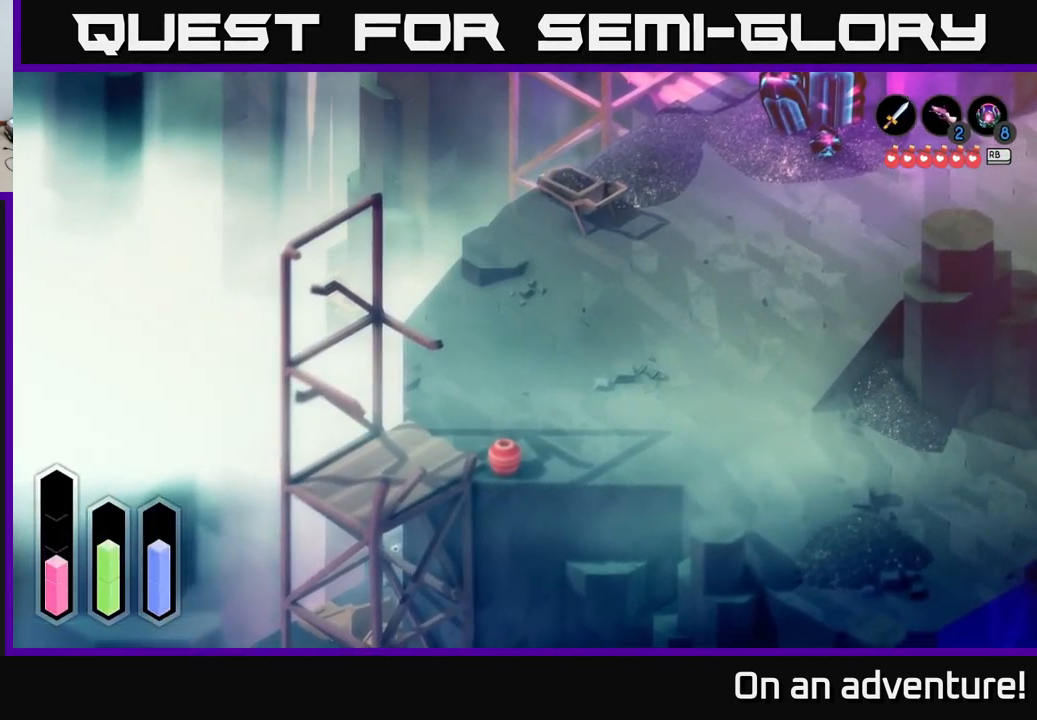
{"dt_ms": 500, "buttons": ["A"], "left_stick": "down-left", "right_stick": "center", "events": []}
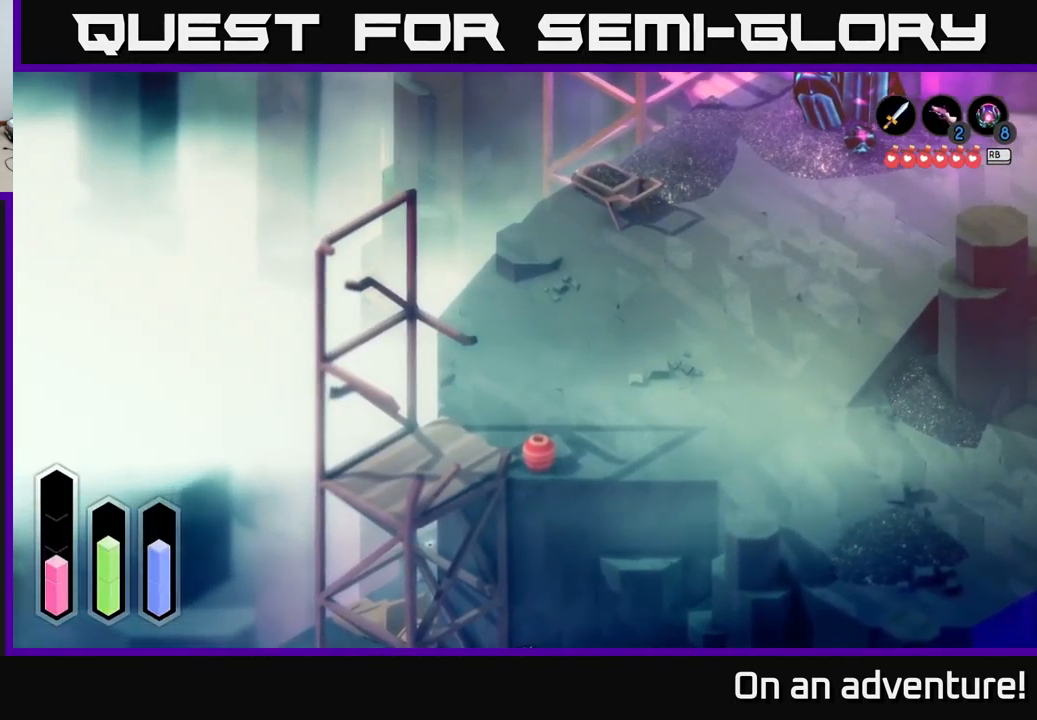
{"dt_ms": 500, "buttons": ["A"], "left_stick": "down-right", "right_stick": "center", "events": [[350, "left_stick", "down-right"]]}